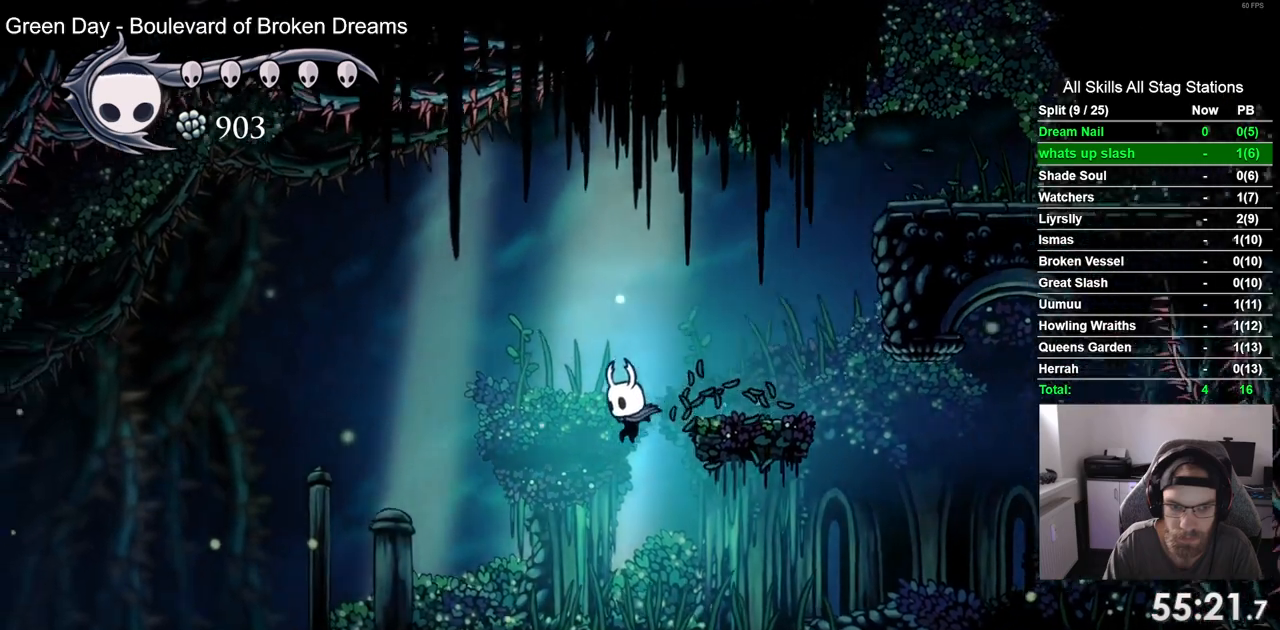
Gameplay with a controller (PlayStation layout); each line is a JSON object with the inputs held at the frame after it (dt_ms = milliseconds from this image to that frame). "events" lists button and stick changes between this image and that frame as [ms after this image, input, new state], when the widget could be followed in between. Not read: L3 R3.
{"dt_ms": 500, "buttons": ["DPAD_LEFT"], "left_stick": "center", "right_stick": "center", "events": []}
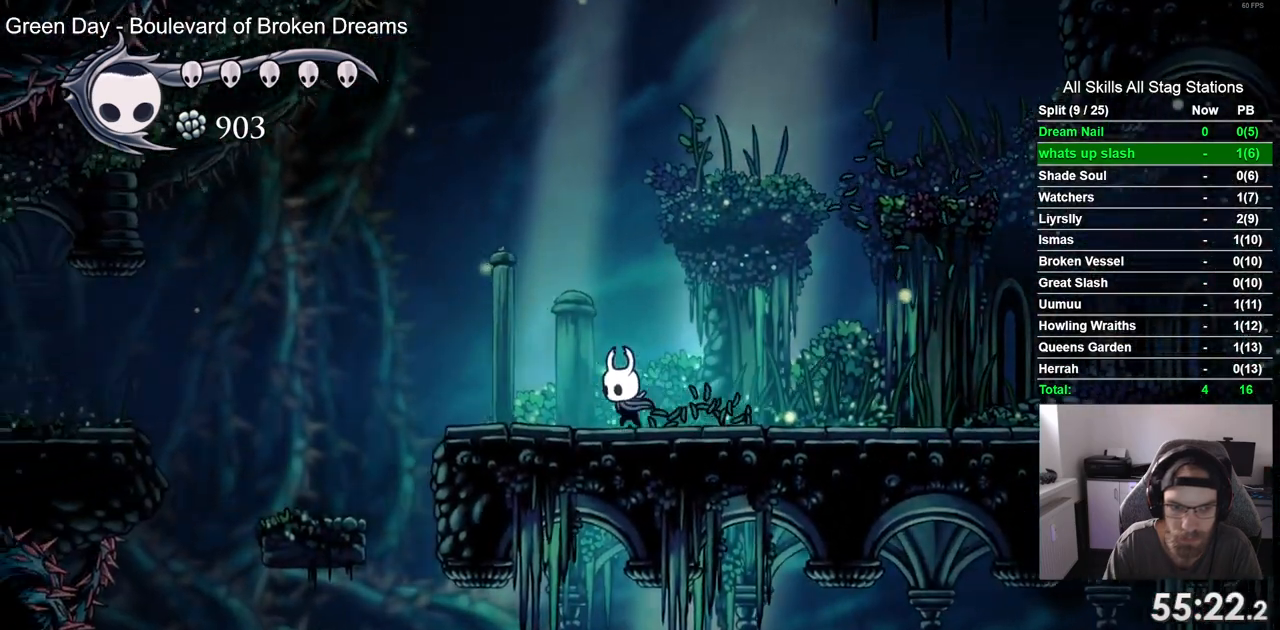
{"dt_ms": 500, "buttons": ["DPAD_LEFT"], "left_stick": "center", "right_stick": "center", "events": []}
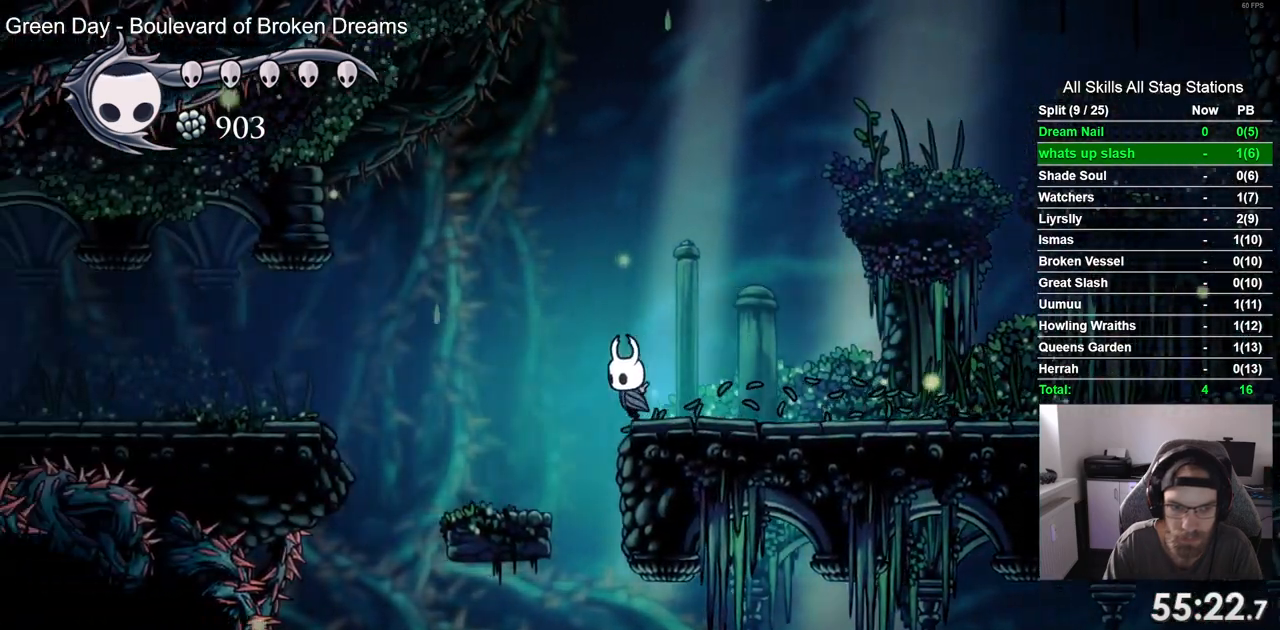
{"dt_ms": 500, "buttons": ["R2", "DPAD_LEFT"], "left_stick": "center", "right_stick": "center", "events": [[300, "CROSS", "down"], [433, "R2", "down"], [467, "CROSS", "up"]]}
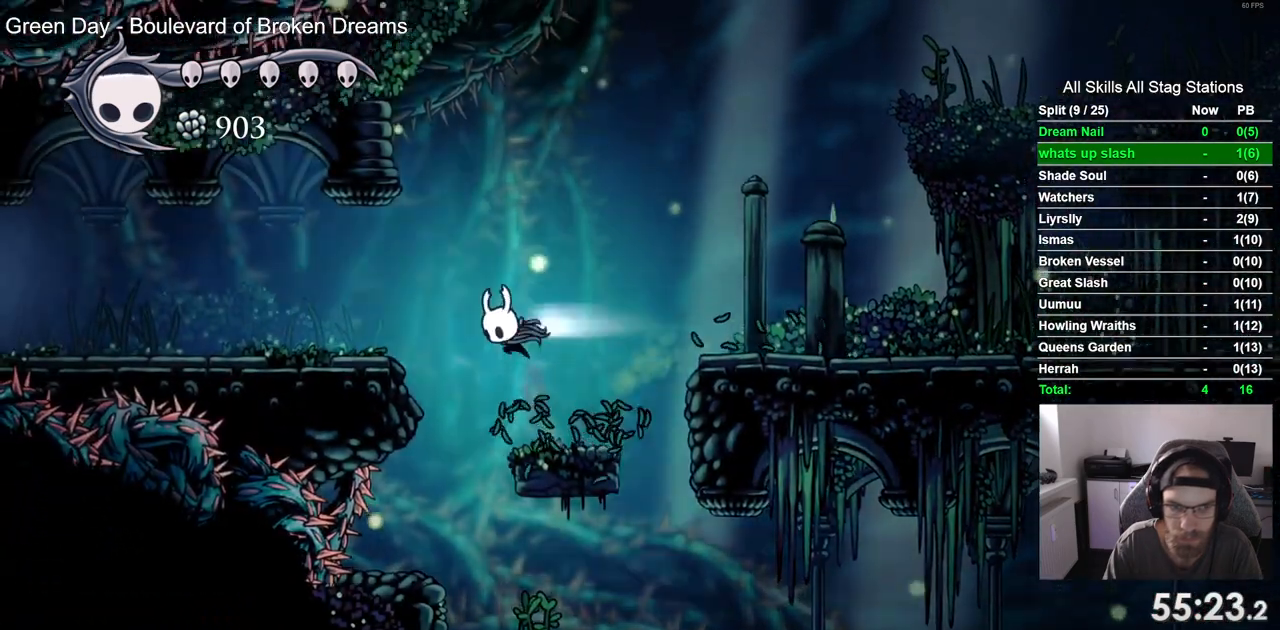
{"dt_ms": 500, "buttons": ["R2", "DPAD_LEFT"], "left_stick": "center", "right_stick": "center", "events": [[167, "R2", "up"], [467, "R2", "down"]]}
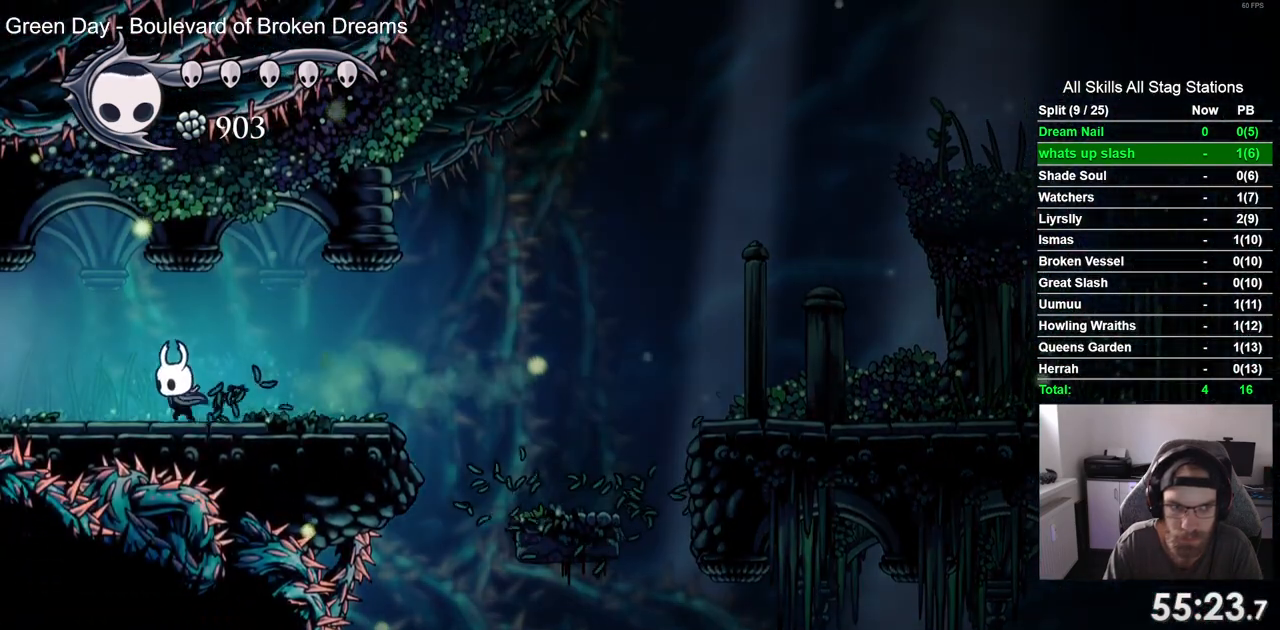
{"dt_ms": 500, "buttons": ["R2", "DPAD_LEFT"], "left_stick": "center", "right_stick": "center"}
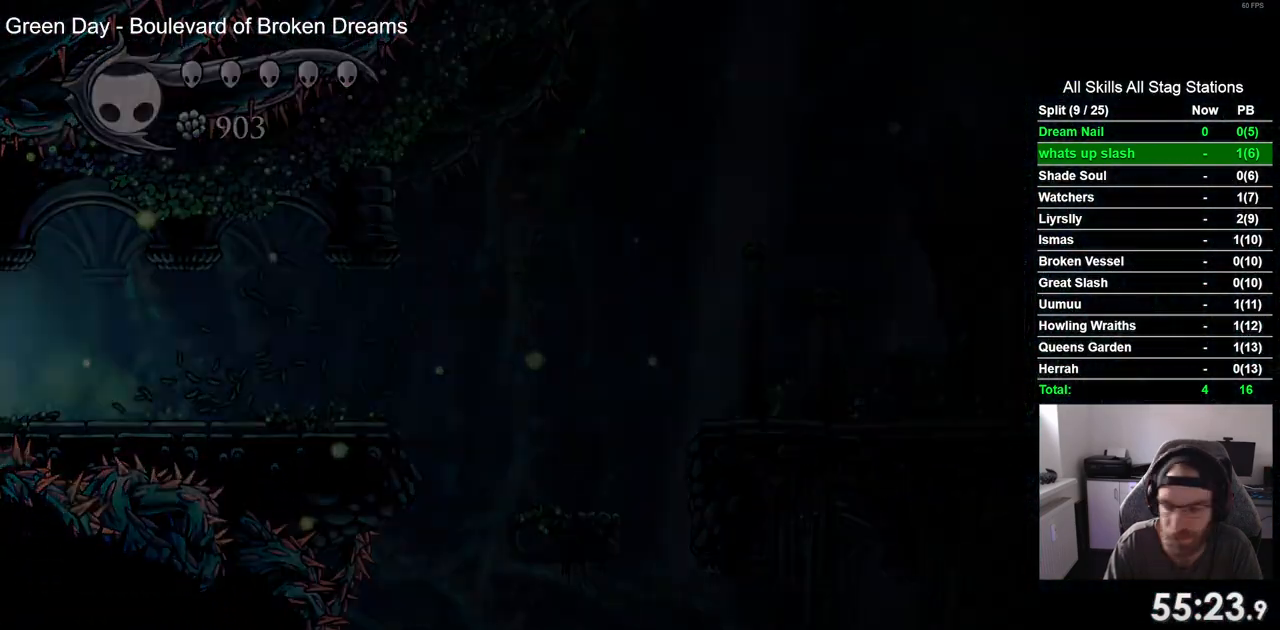
{"dt_ms": 500, "buttons": ["DPAD_LEFT"], "left_stick": "center", "right_stick": "center", "events": [[167, "R2", "up"]]}
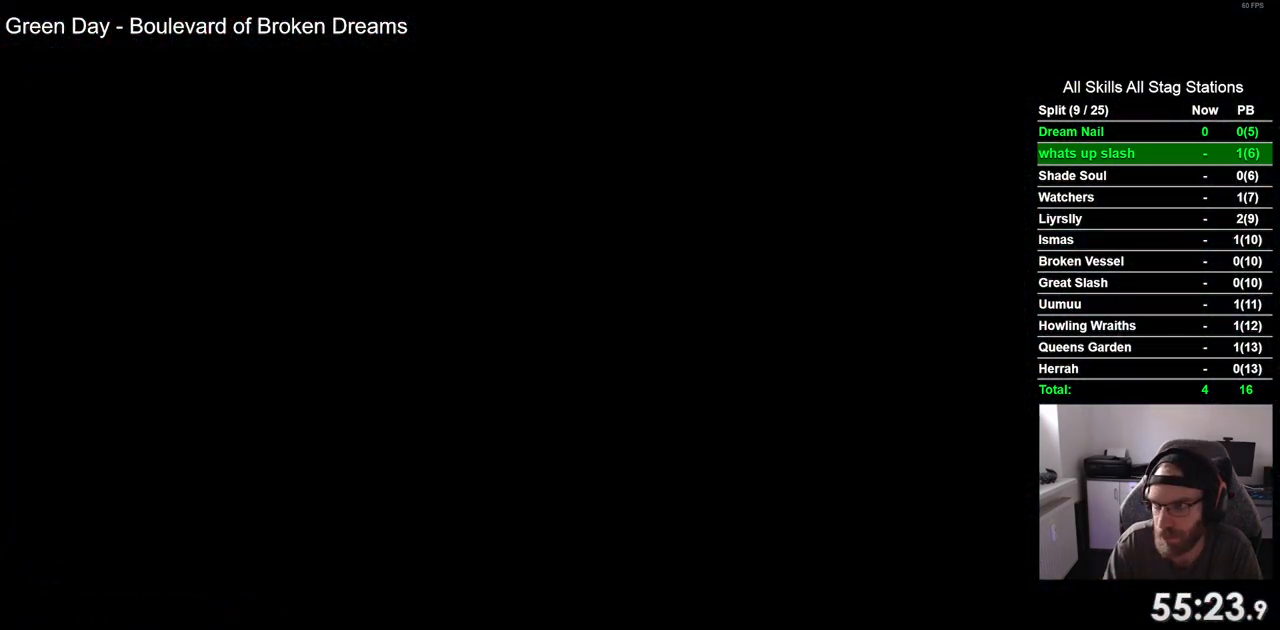
{"dt_ms": 500, "buttons": ["DPAD_LEFT"], "left_stick": "center", "right_stick": "center", "events": []}
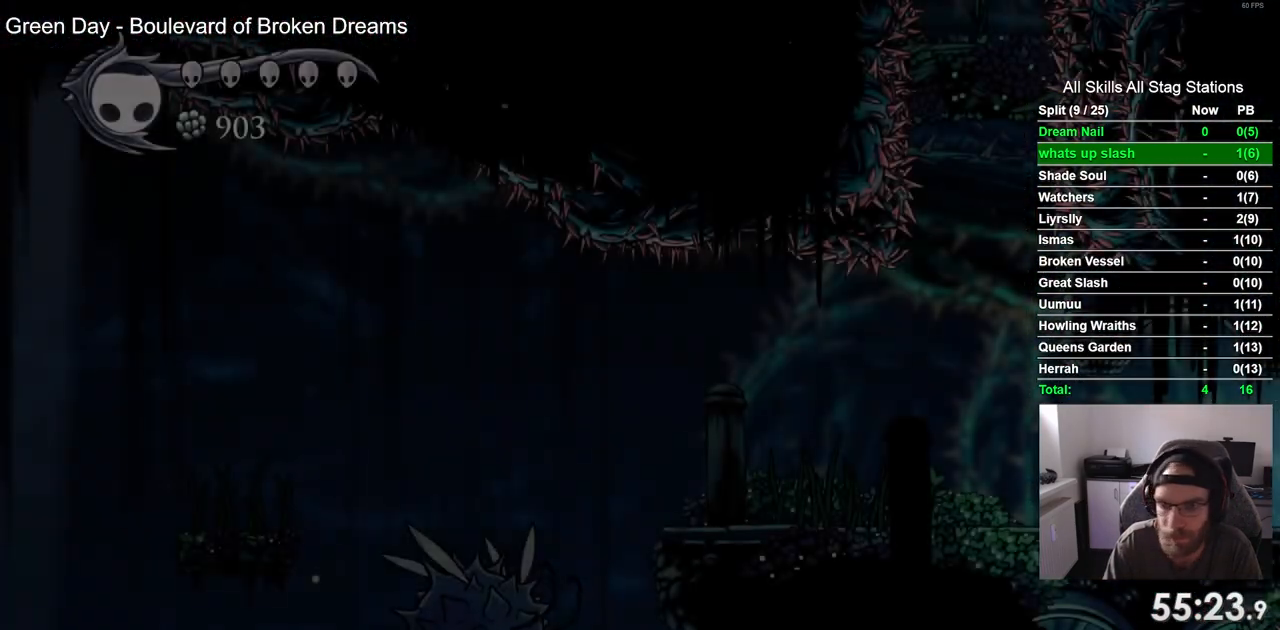
{"dt_ms": 500, "buttons": ["R2", "DPAD_LEFT"], "left_stick": "center", "right_stick": "center", "events": [[450, "R2", "down"]]}
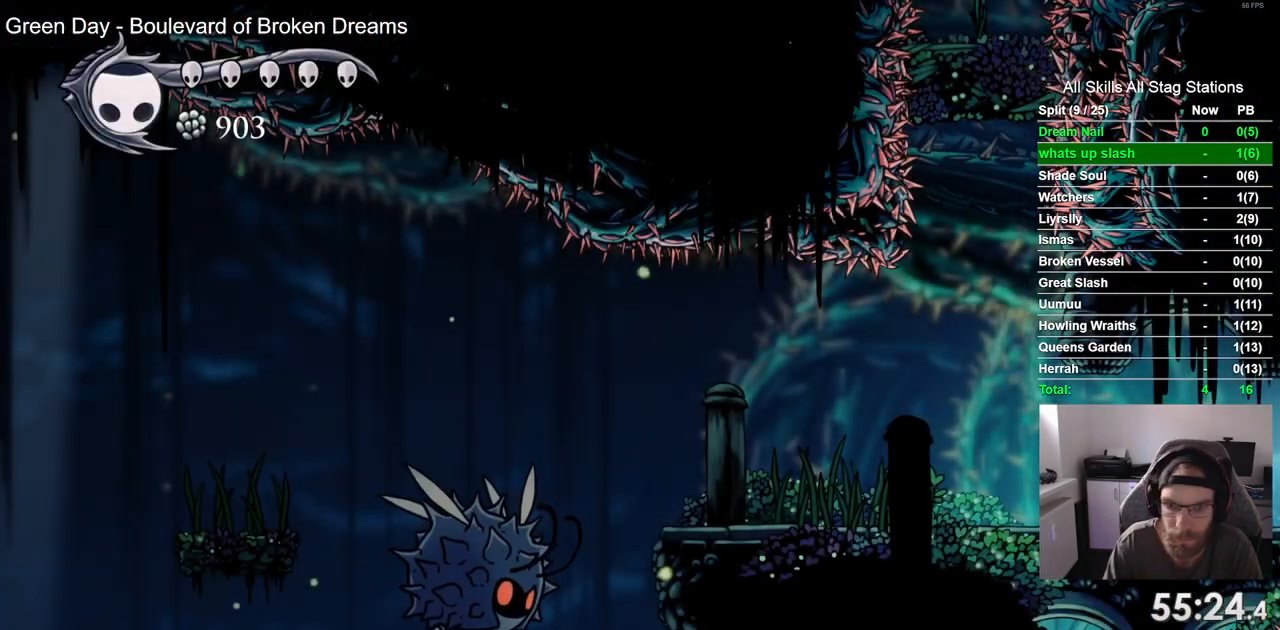
{"dt_ms": 500, "buttons": [], "left_stick": "center", "right_stick": "center", "events": [[183, "R2", "up"], [450, "DPAD_LEFT", "up"]]}
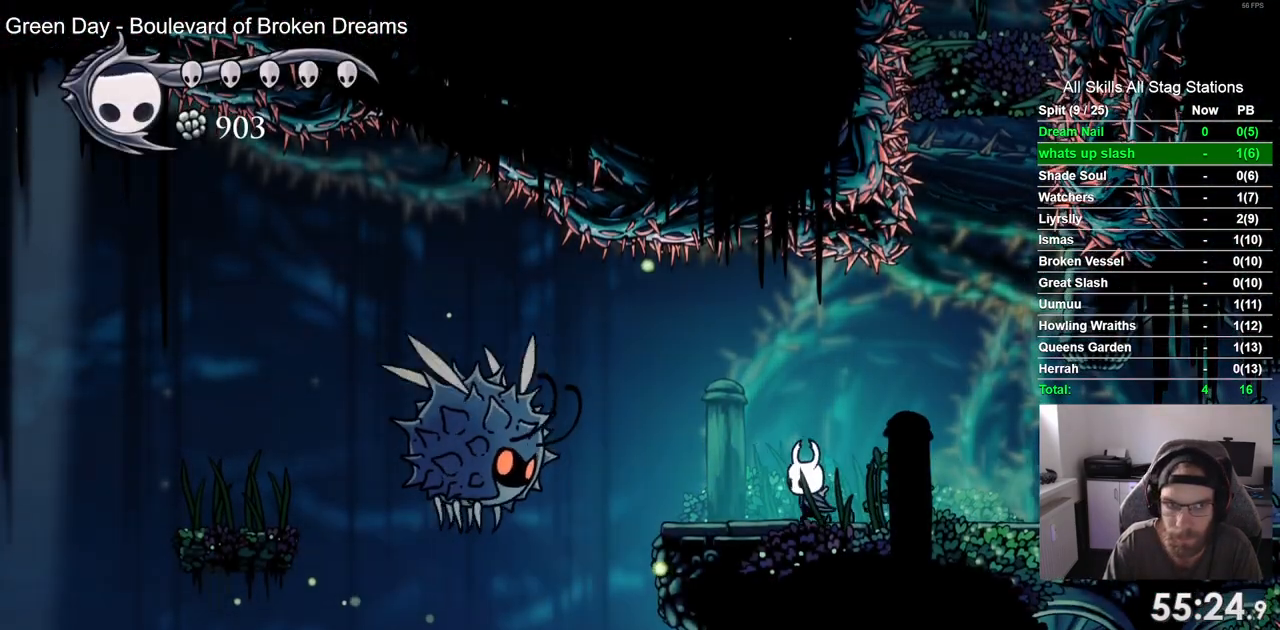
{"dt_ms": 500, "buttons": [], "left_stick": "center", "right_stick": "center", "events": []}
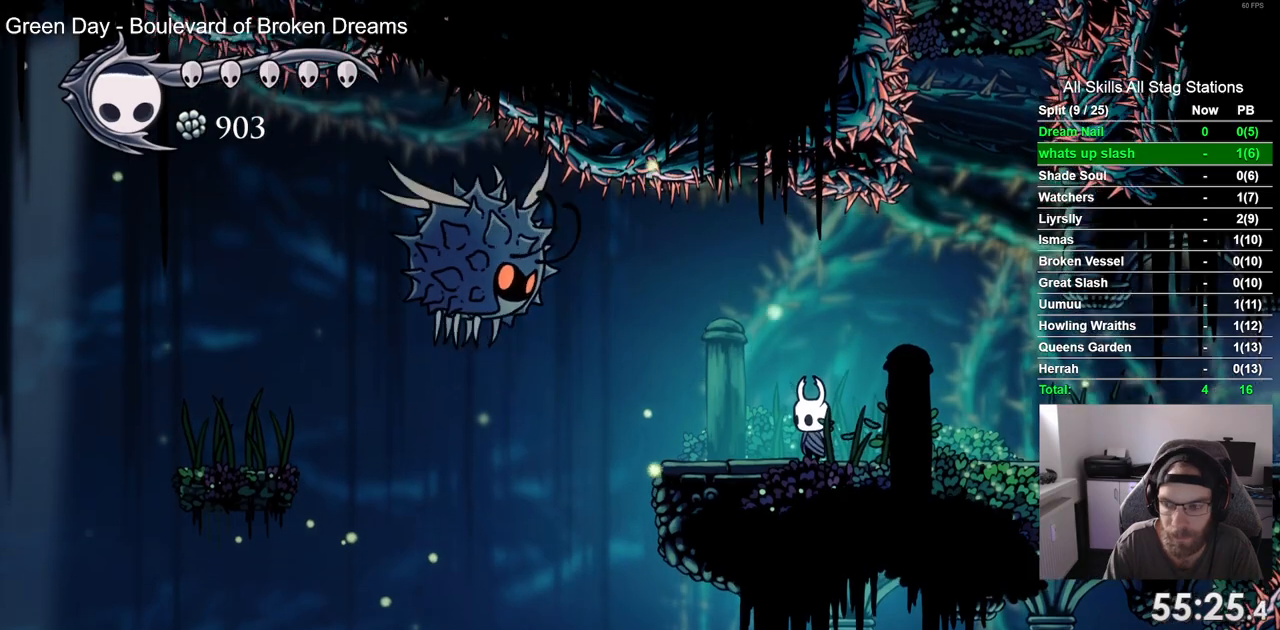
{"dt_ms": 500, "buttons": [], "left_stick": "center", "right_stick": "center", "events": []}
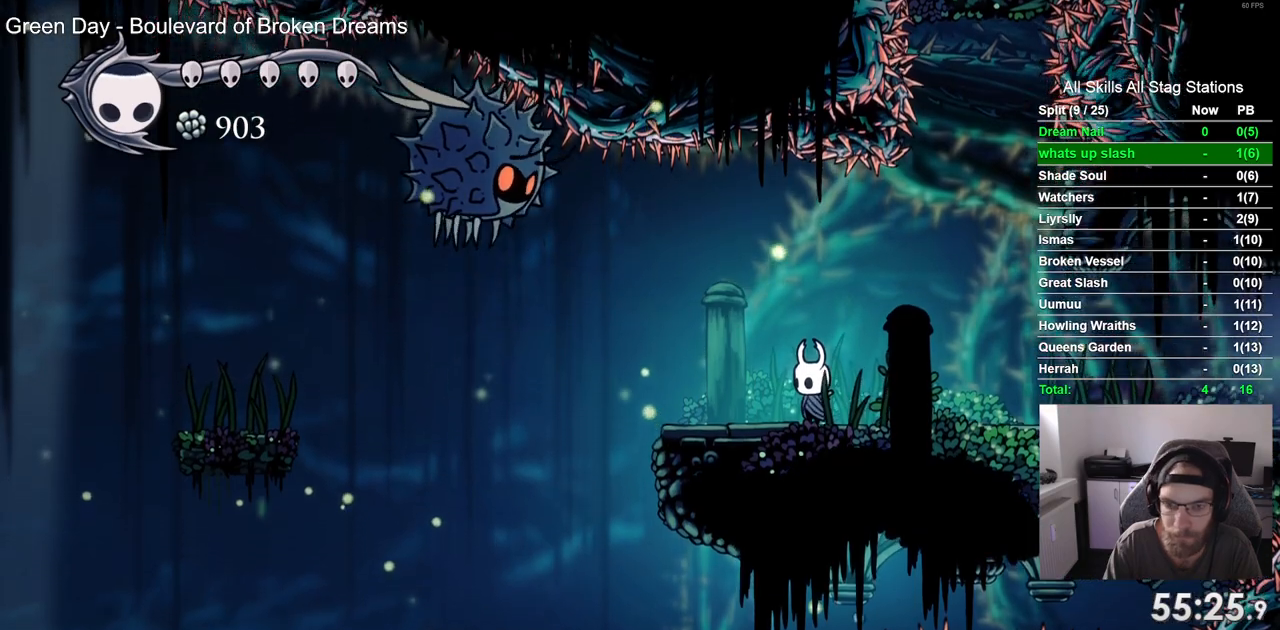
{"dt_ms": 500, "buttons": [], "left_stick": "center", "right_stick": "center", "events": []}
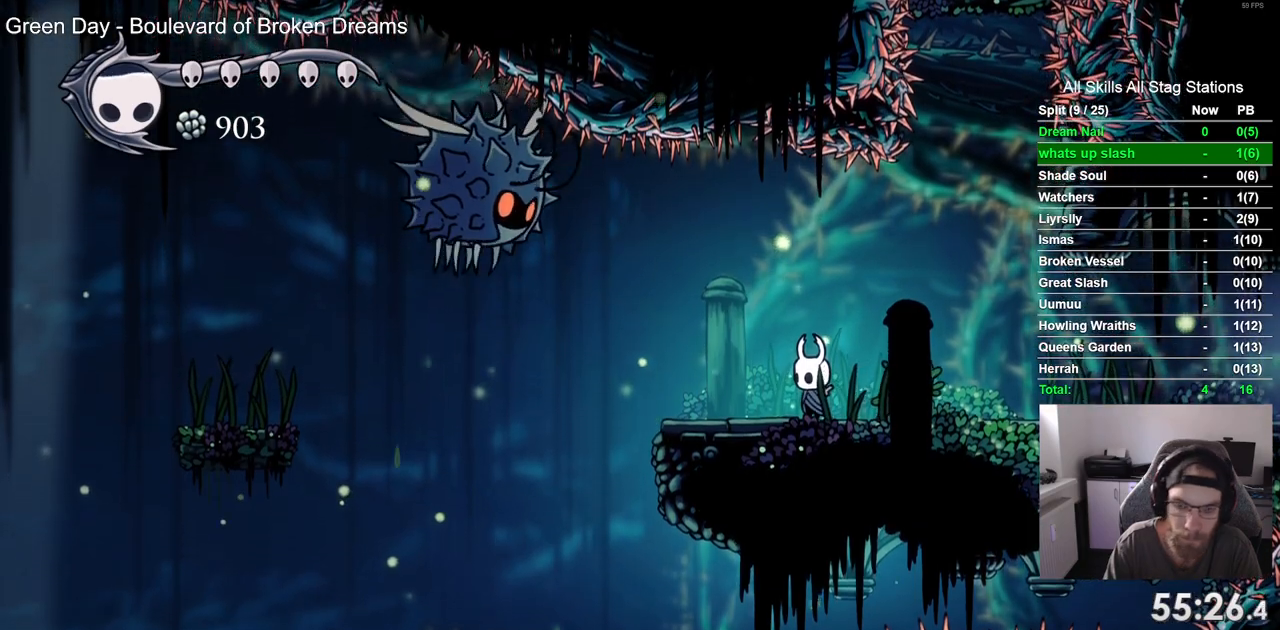
{"dt_ms": 500, "buttons": [], "left_stick": "center", "right_stick": "center", "events": []}
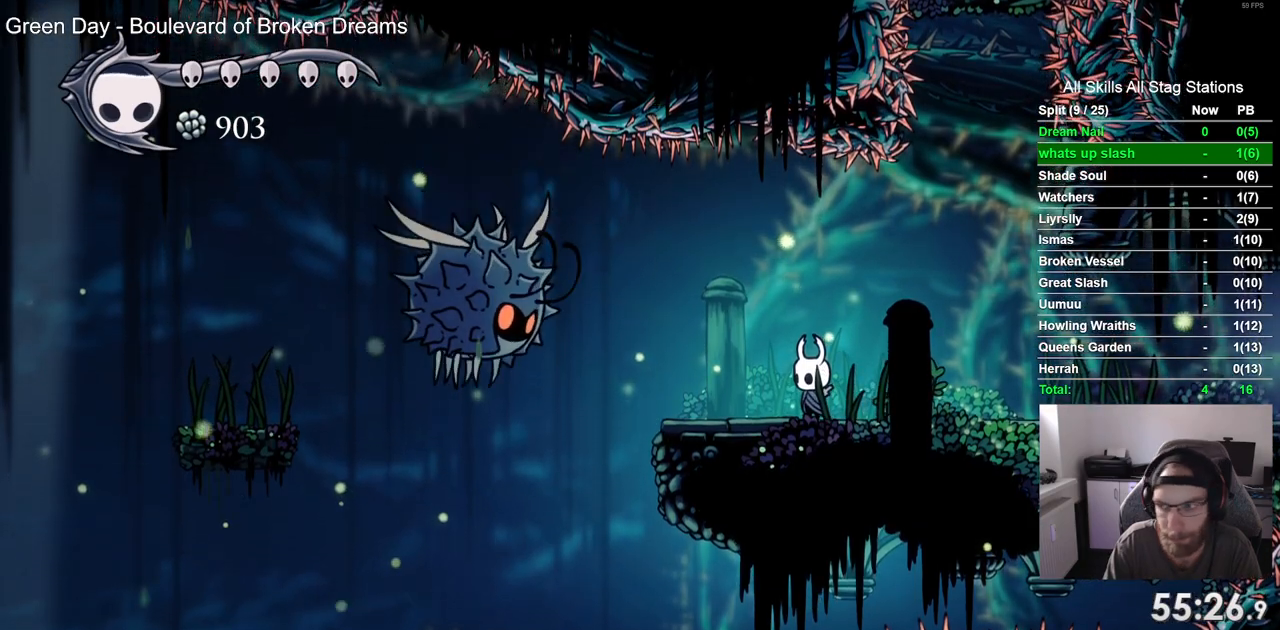
{"dt_ms": 500, "buttons": ["DPAD_LEFT"], "left_stick": "center", "right_stick": "center", "events": [[317, "DPAD_LEFT", "down"]]}
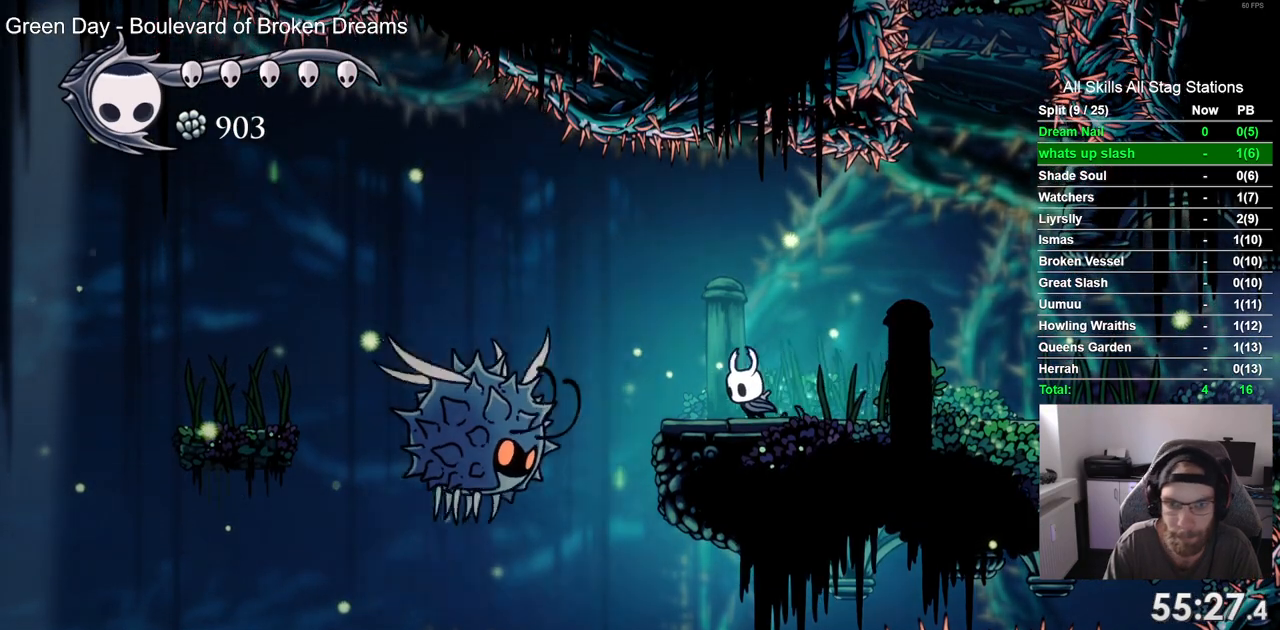
{"dt_ms": 500, "buttons": ["DPAD_LEFT"], "left_stick": "center", "right_stick": "center"}
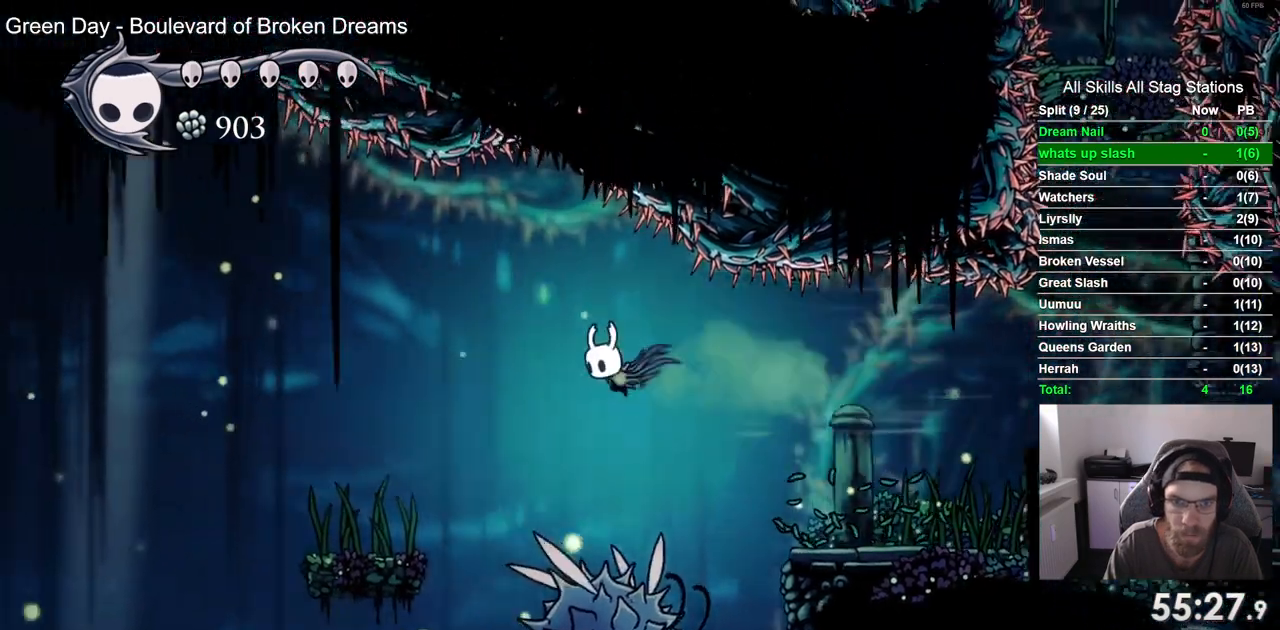
{"dt_ms": 500, "buttons": ["DPAD_LEFT"], "left_stick": "center", "right_stick": "center", "events": []}
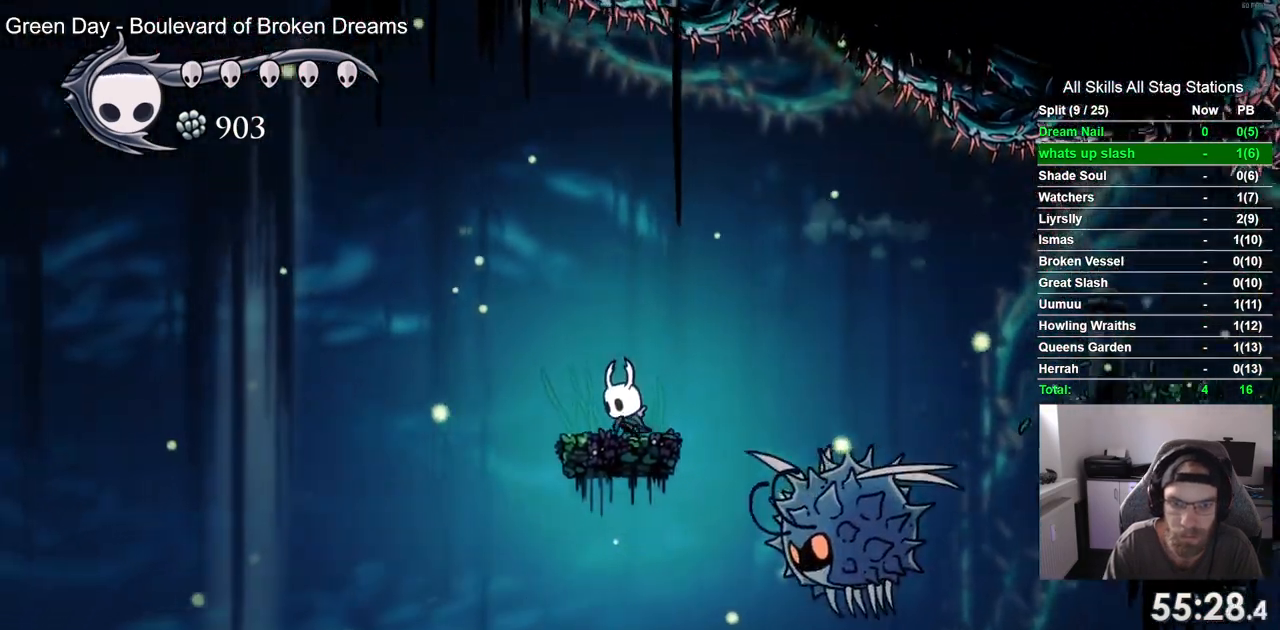
{"dt_ms": 500, "buttons": ["L2"], "left_stick": "center", "right_stick": "center", "events": [[117, "L2", "down"], [267, "DPAD_LEFT", "up"]]}
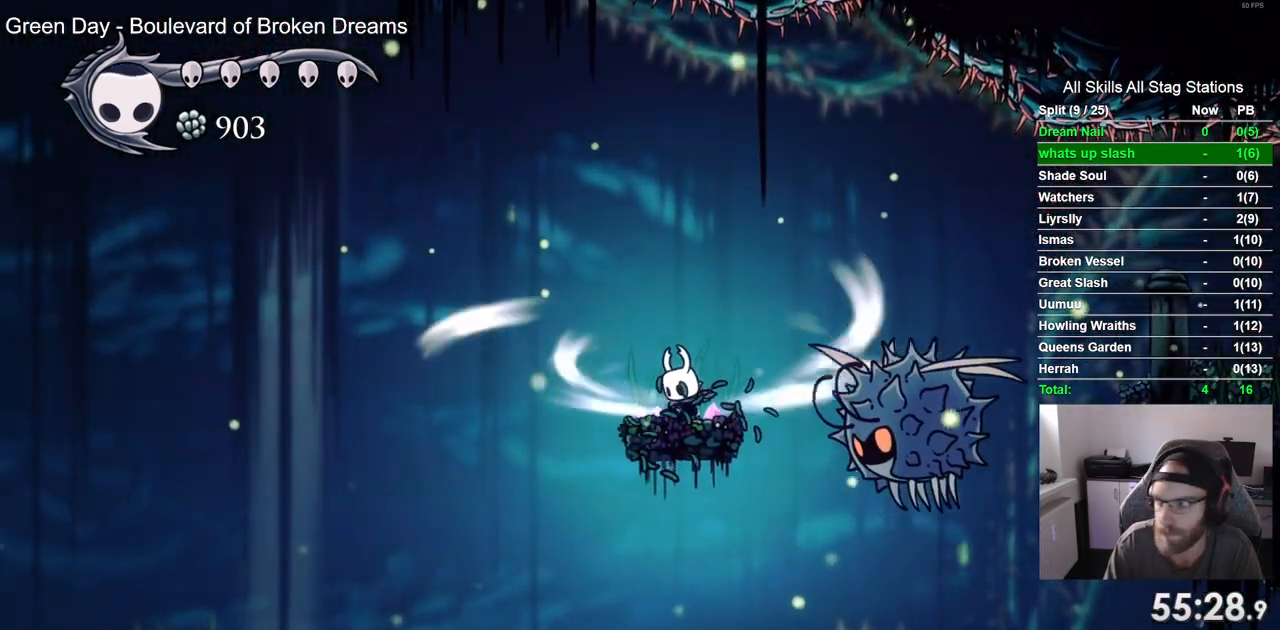
{"dt_ms": 500, "buttons": ["L2"], "left_stick": "center", "right_stick": "center", "events": []}
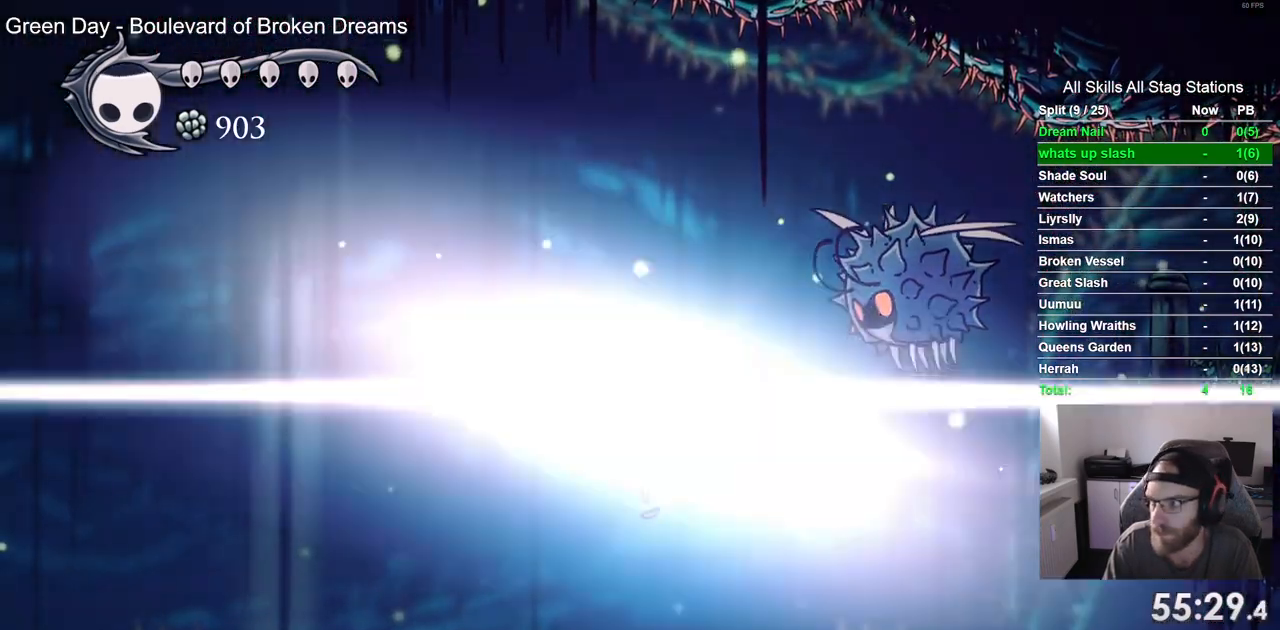
{"dt_ms": 500, "buttons": ["DPAD_LEFT"], "left_stick": "center", "right_stick": "center", "events": [[183, "L2", "up"], [217, "DPAD_LEFT", "down"]]}
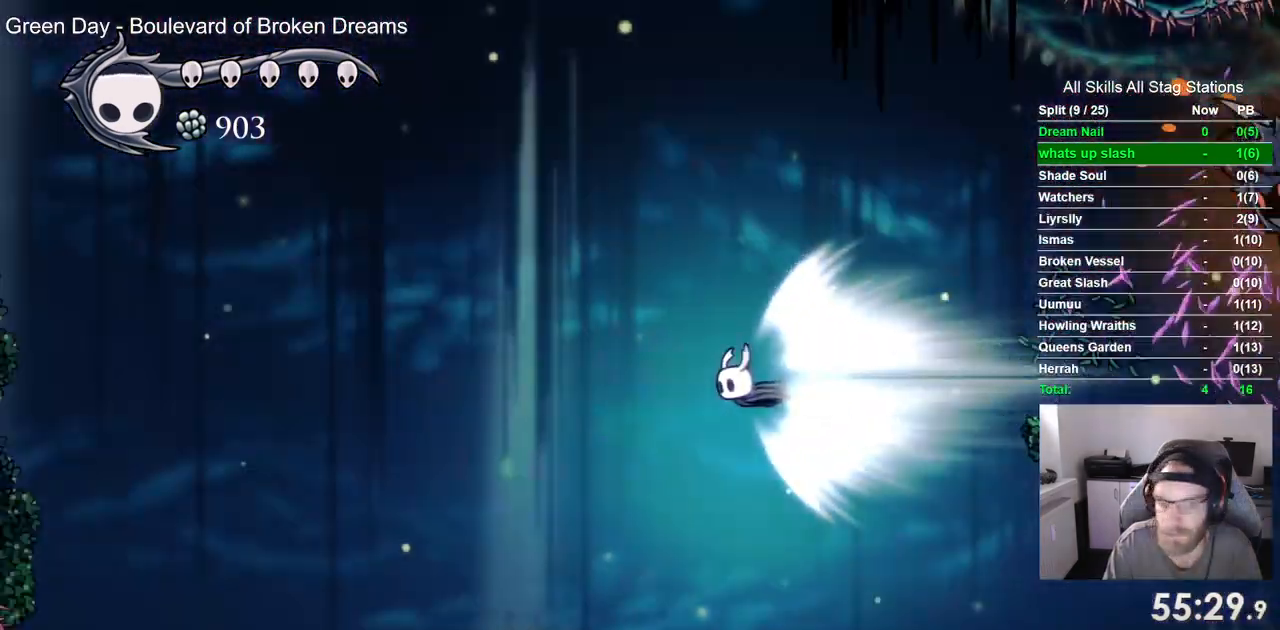
{"dt_ms": 500, "buttons": ["DPAD_LEFT"], "left_stick": "center", "right_stick": "center"}
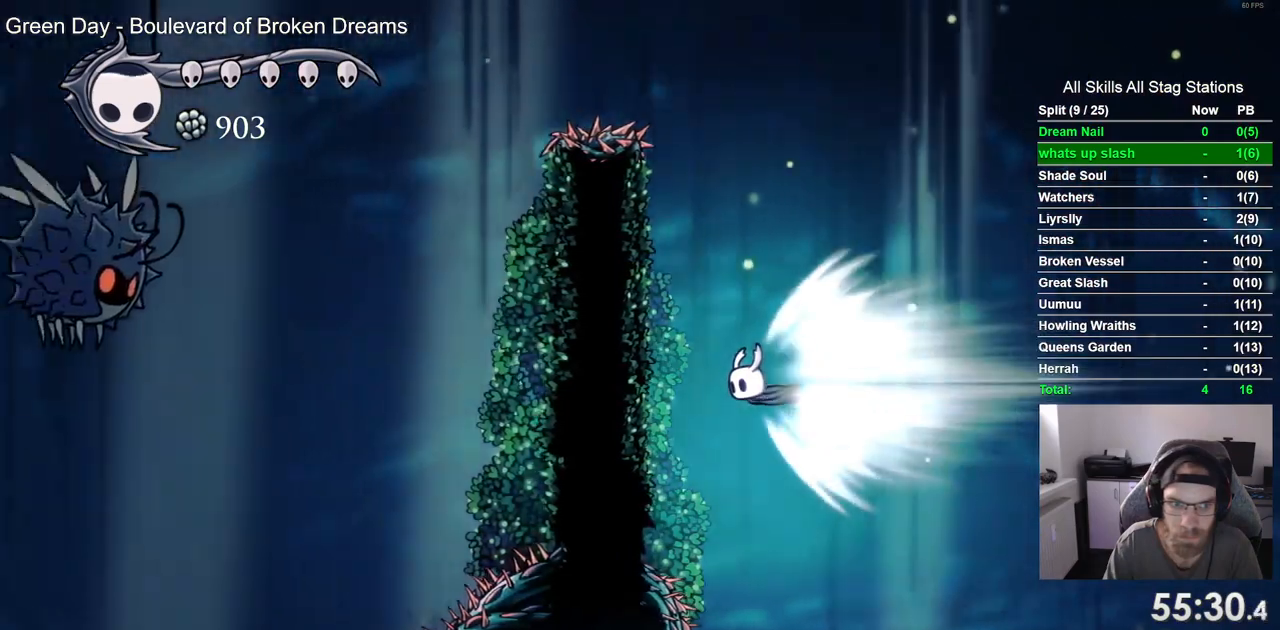
{"dt_ms": 500, "buttons": ["DPAD_LEFT"], "left_stick": "center", "right_stick": "center", "events": []}
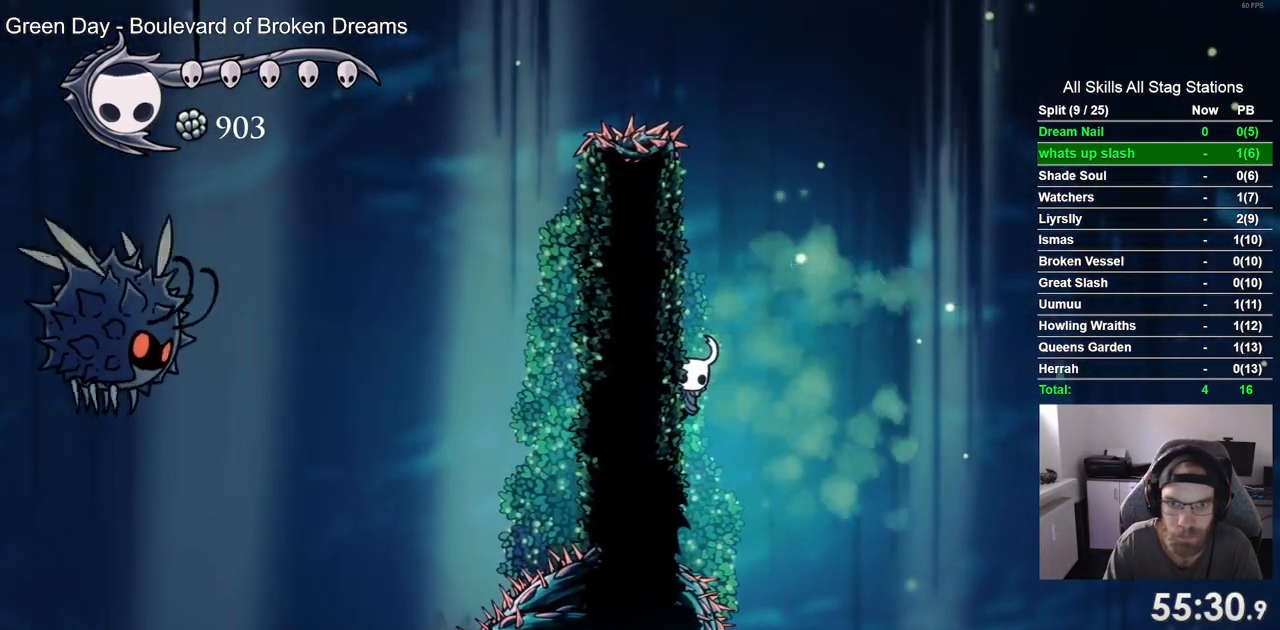
{"dt_ms": 500, "buttons": ["CROSS", "DPAD_LEFT"], "left_stick": "center", "right_stick": "center", "events": [[117, "CROSS", "down"], [350, "CROSS", "up"], [500, "CROSS", "down"]]}
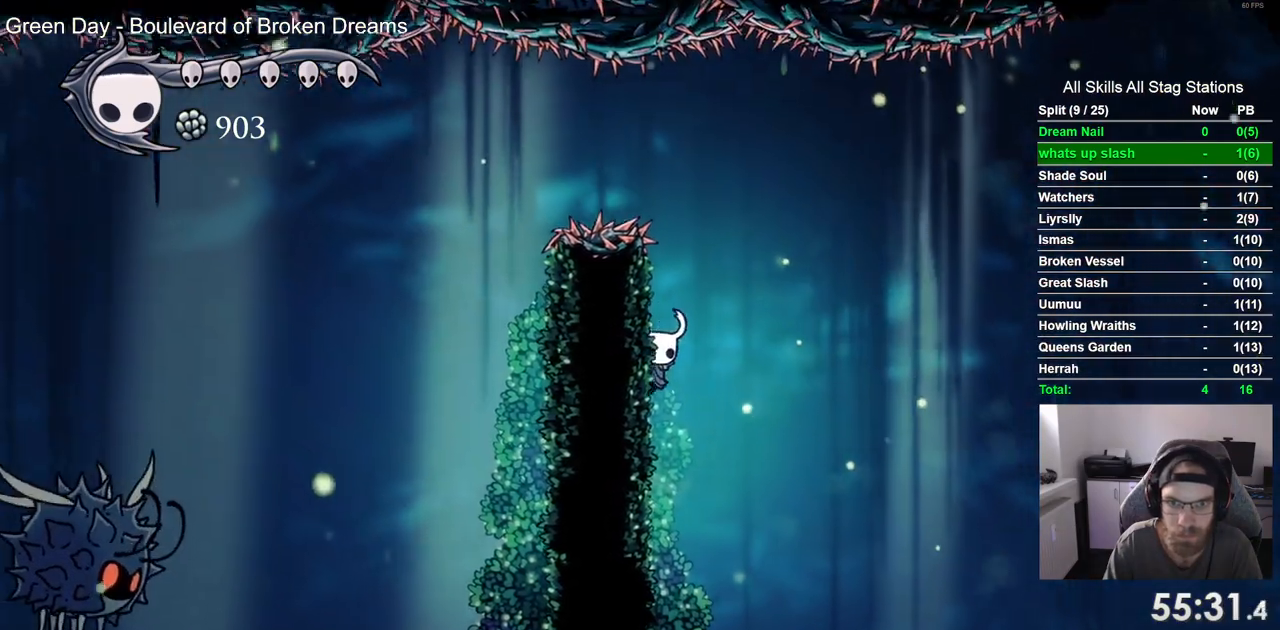
{"dt_ms": 500, "buttons": ["CROSS", "R2", "DPAD_LEFT"], "left_stick": "center", "right_stick": "center", "events": [[50, "DPAD_LEFT", "up"], [233, "DPAD_LEFT", "down"], [400, "R2", "down"]]}
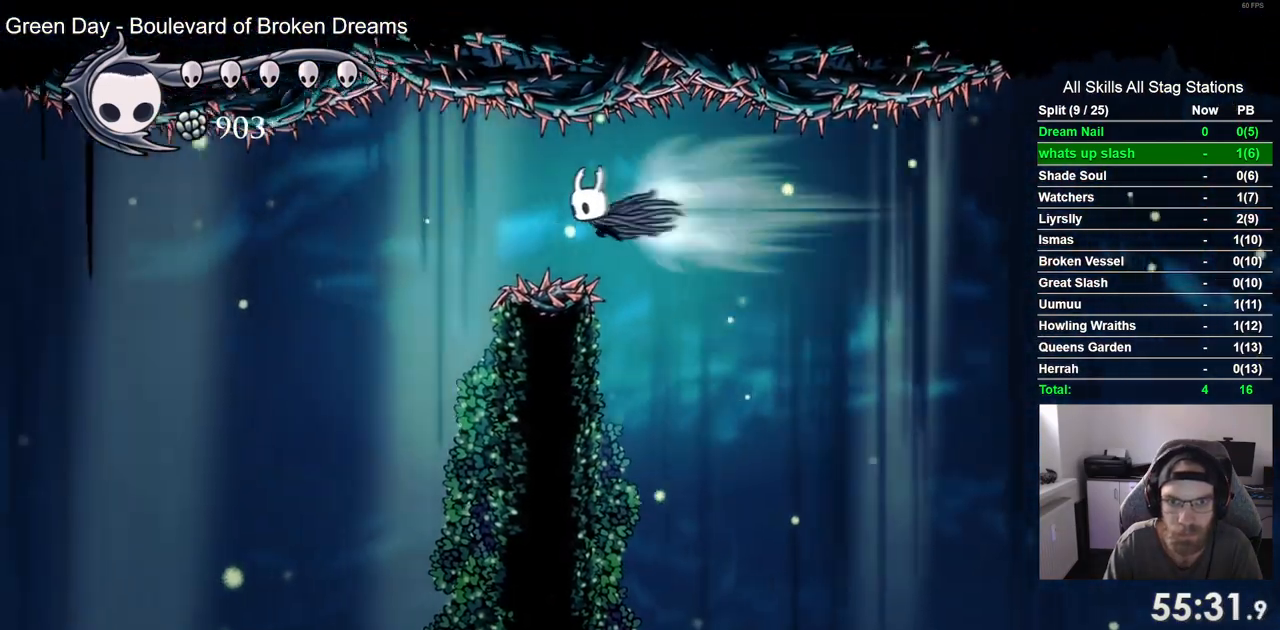
{"dt_ms": 1000, "buttons": ["DPAD_RIGHT"], "left_stick": "center", "right_stick": "center"}
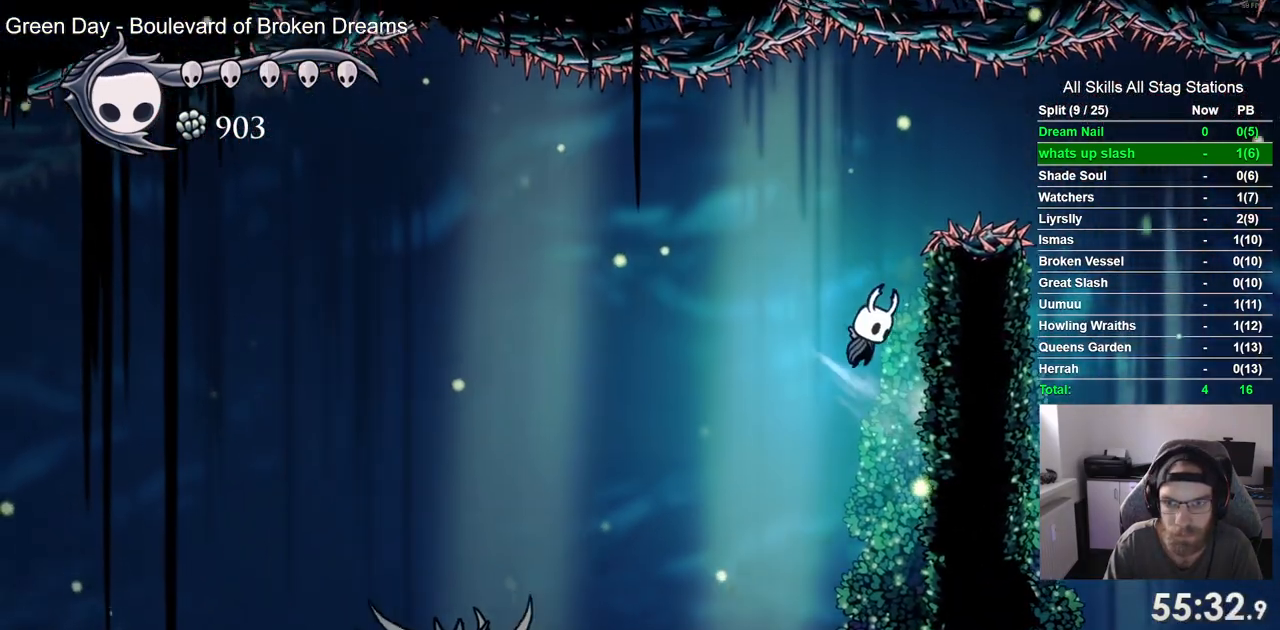
{"dt_ms": 500, "buttons": ["L2", "DPAD_RIGHT"], "left_stick": "center", "right_stick": "center", "events": [[150, "L2", "down"]]}
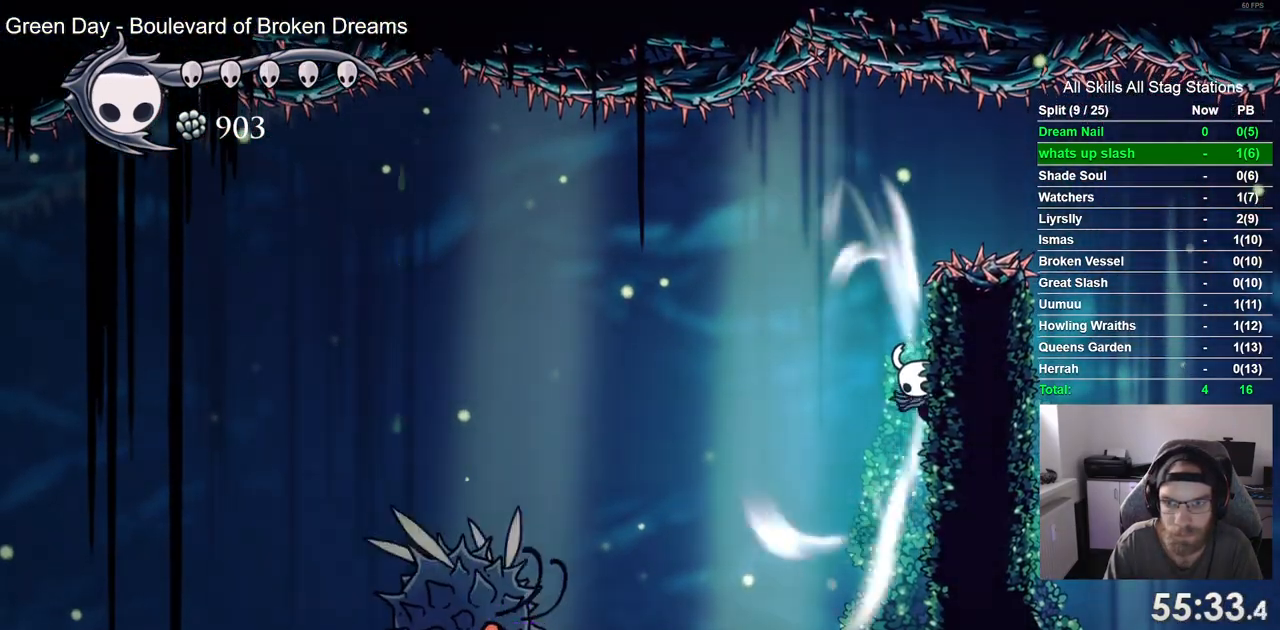
{"dt_ms": 500, "buttons": ["L2", "DPAD_RIGHT"], "left_stick": "center", "right_stick": "center", "events": []}
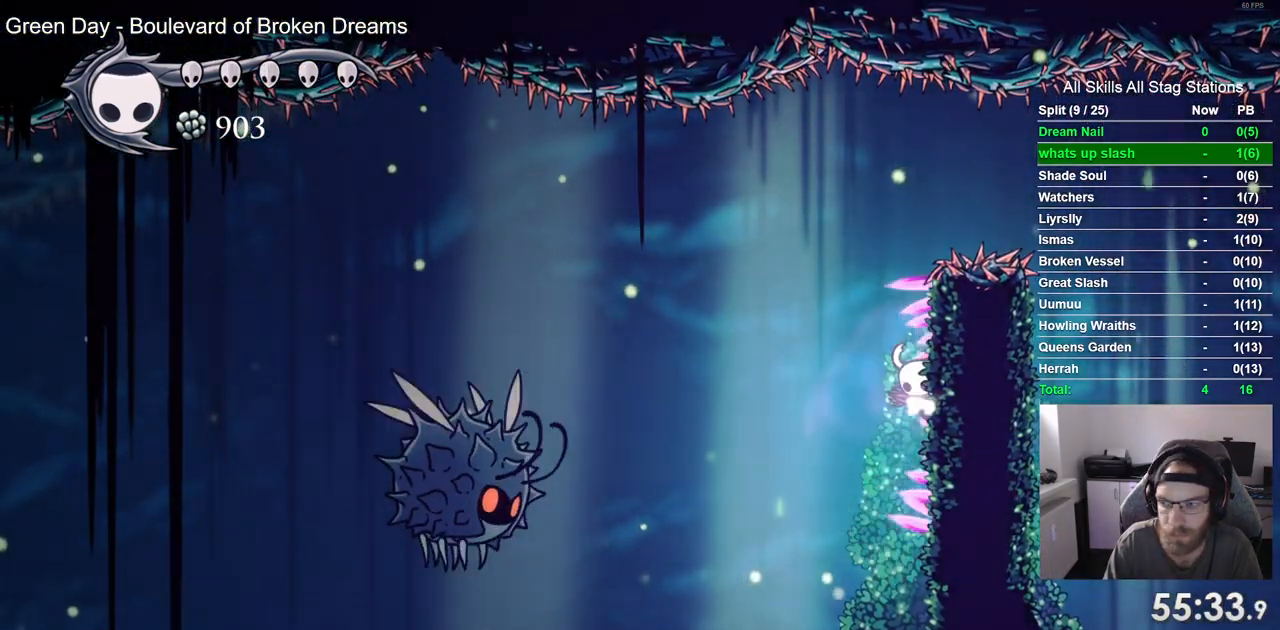
{"dt_ms": 500, "buttons": ["L2", "DPAD_RIGHT"], "left_stick": "center", "right_stick": "center", "events": []}
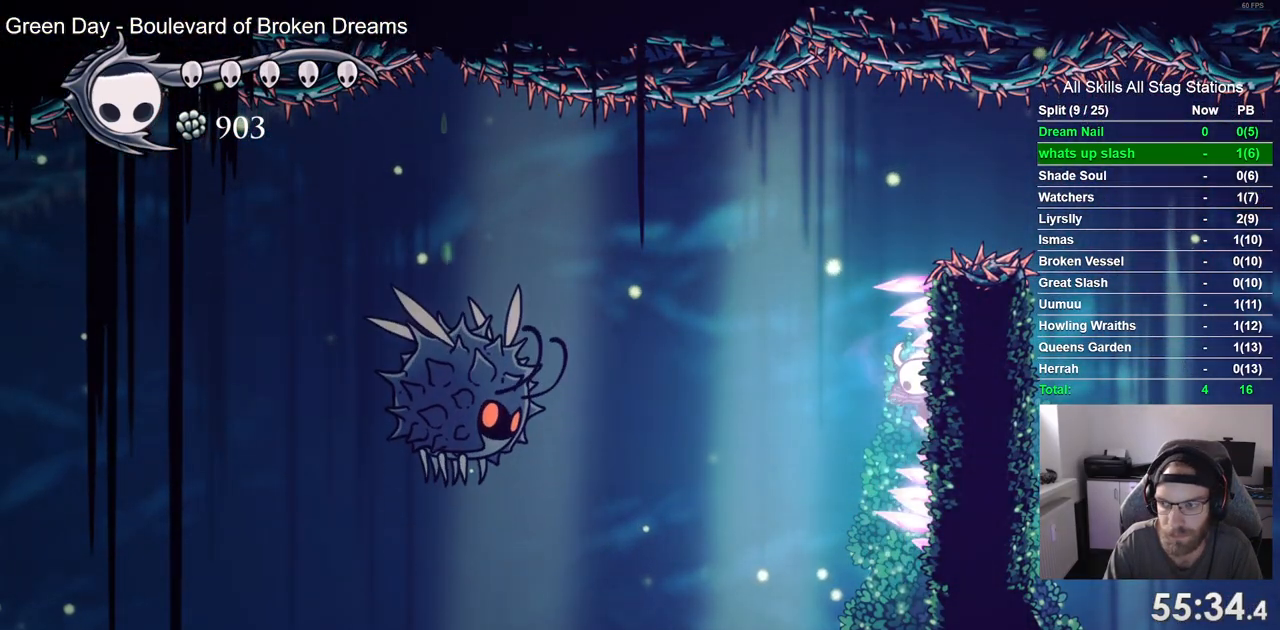
{"dt_ms": 500, "buttons": ["L2", "DPAD_RIGHT"], "left_stick": "center", "right_stick": "center", "events": []}
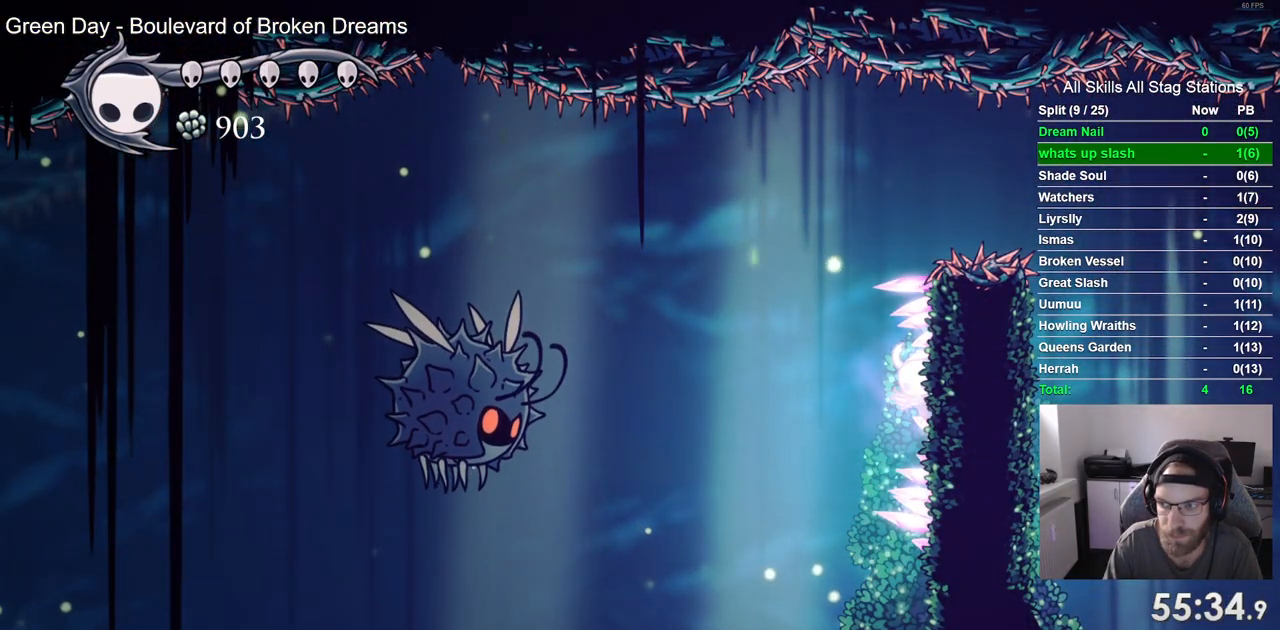
{"dt_ms": 500, "buttons": ["L2", "DPAD_RIGHT"], "left_stick": "center", "right_stick": "center", "events": []}